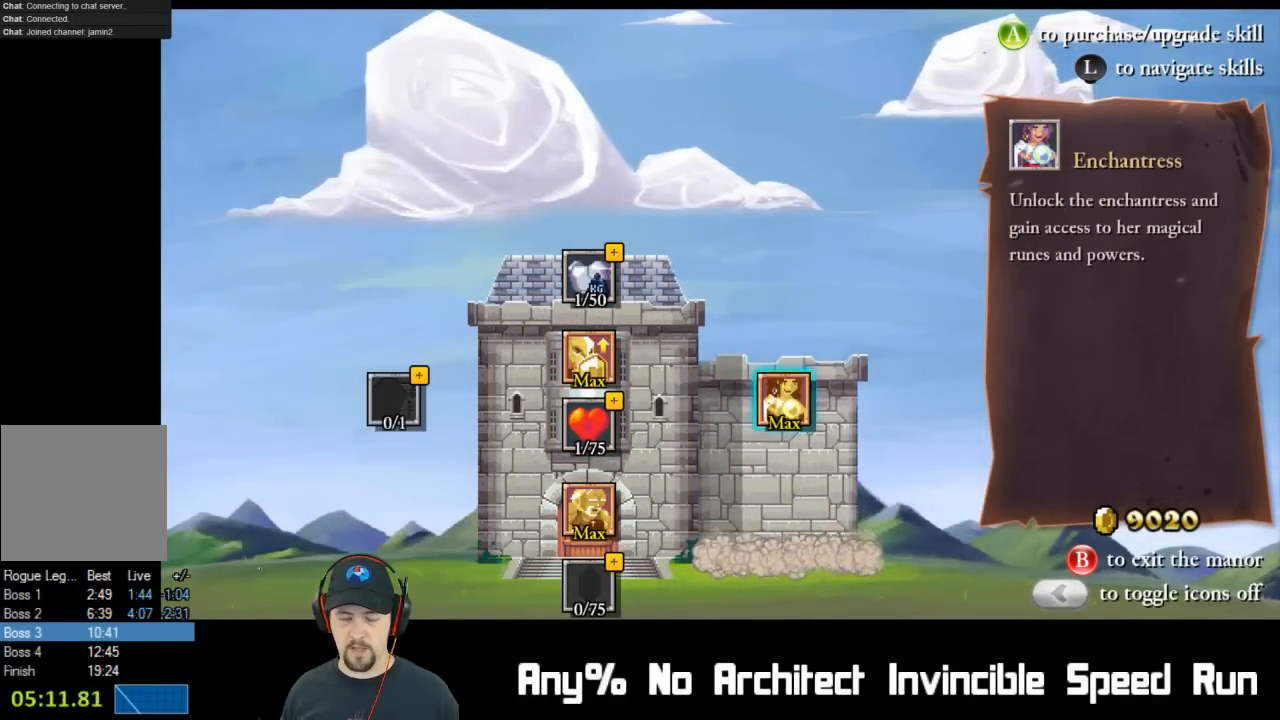
Gameplay with a controller (Xbox layout); each line is a JSON object with the inputs held at the frame after it. "events" lists button and stick changes between this image and that frame as [ms after this image, input, new state], when the widget could be followed in between. Not read: L1 L3 R1 R3 right_stick.
{"buttons": ["A"], "left_stick": "center", "events": [[17, "A", "down"], [100, "A", "up"], [133, "A", "down"], [217, "A", "up"], [233, "A", "down"], [417, "A", "up"], [450, "A", "down"]]}
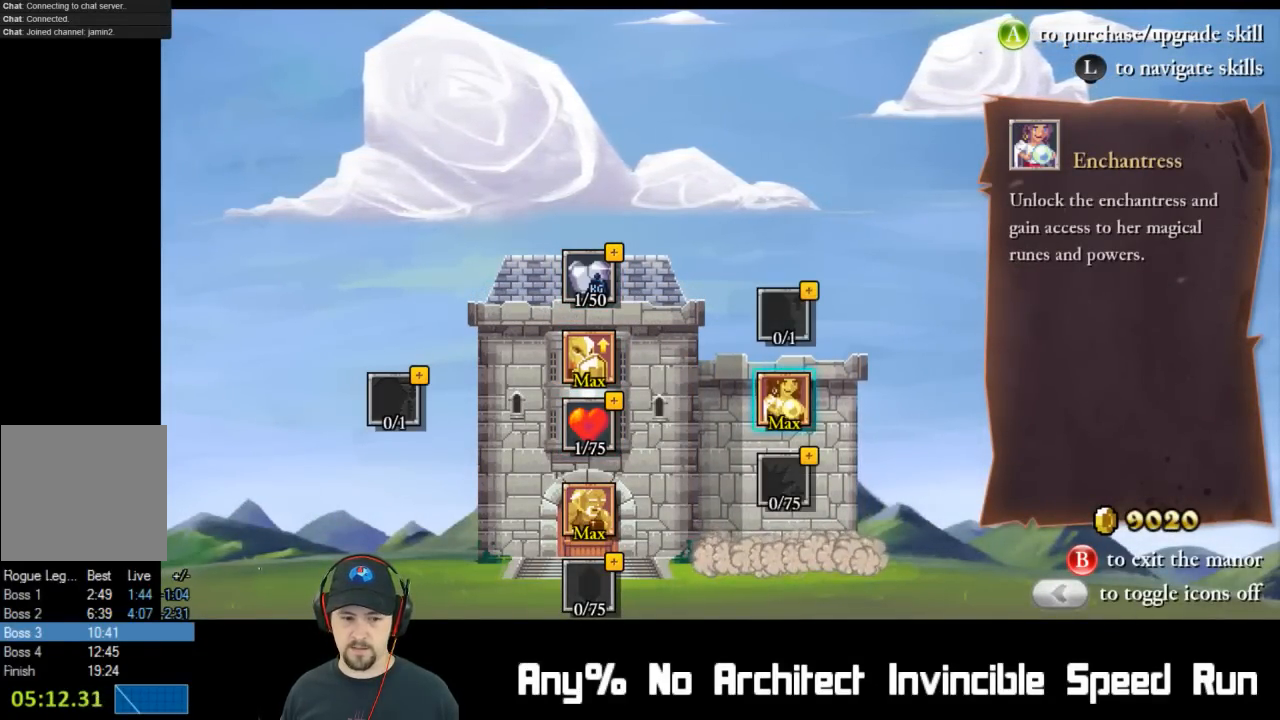
{"buttons": ["A"], "left_stick": "center", "events": [[50, "A", "up"], [83, "A", "down"], [183, "A", "up"], [233, "A", "down"], [383, "A", "up"], [450, "A", "down"]]}
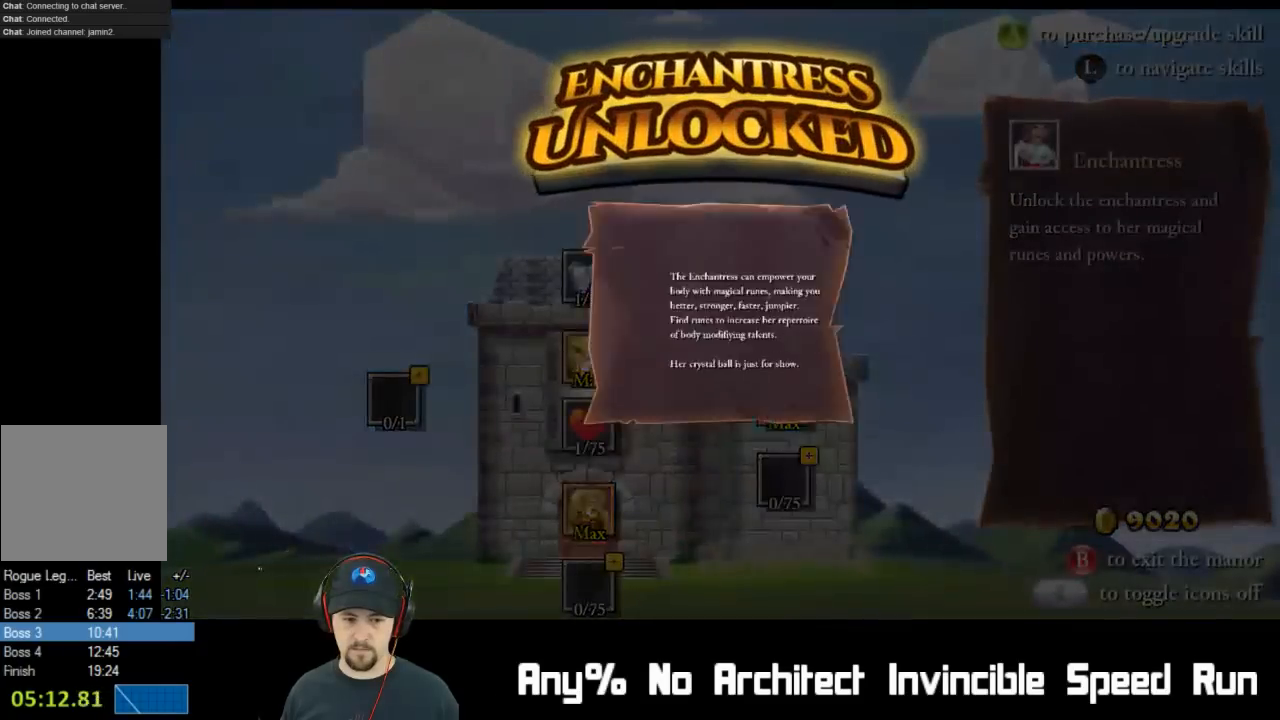
{"buttons": [], "left_stick": "center", "events": [[17, "A", "up"], [83, "A", "down"], [100, "A", "up"]]}
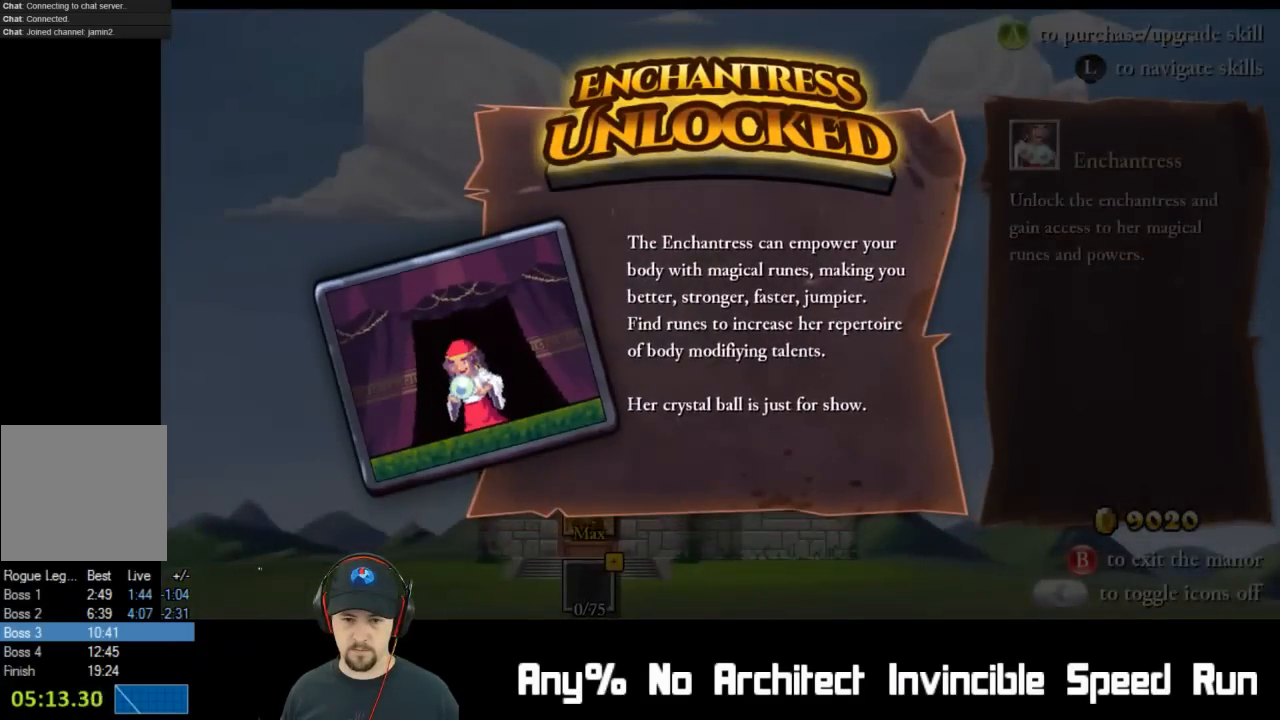
{"buttons": [], "left_stick": "center", "events": [[83, "B", "down"], [183, "B", "up"], [267, "B", "down"], [350, "B", "up"]]}
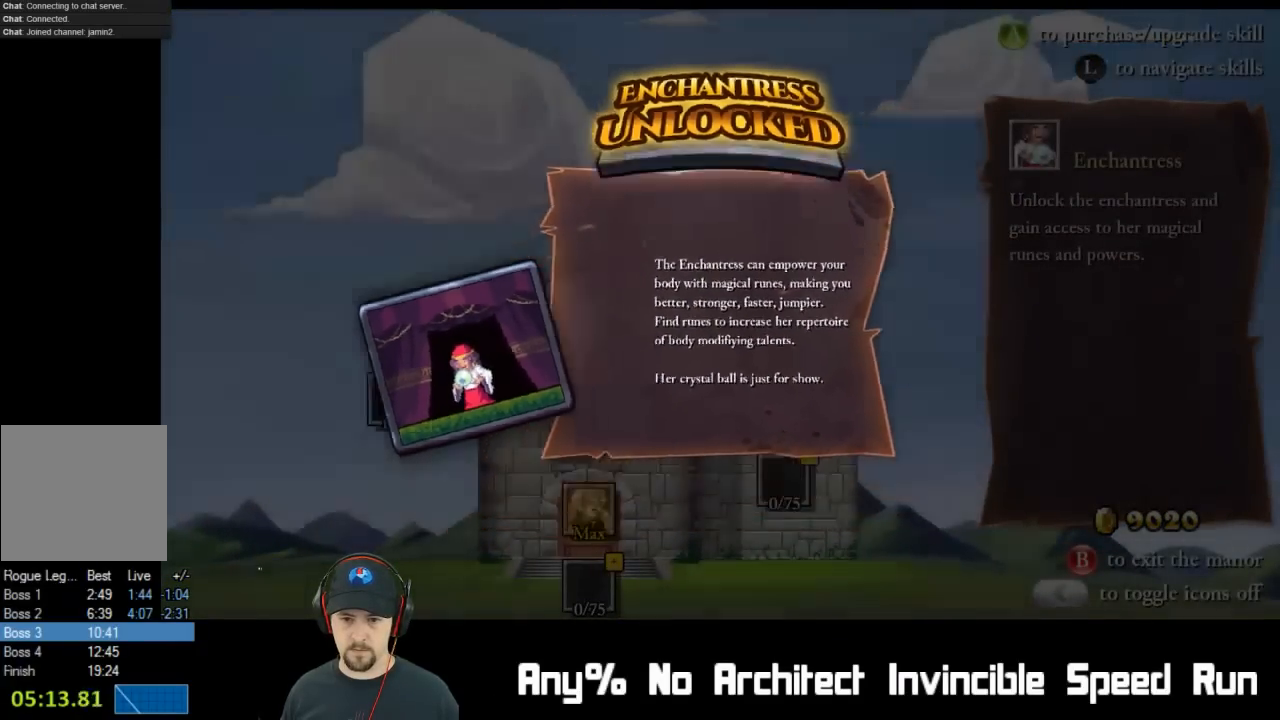
{"buttons": ["DPAD_LEFT"], "left_stick": "center", "events": [[200, "DPAD_LEFT", "down"], [300, "DPAD_LEFT", "up"], [417, "DPAD_LEFT", "down"]]}
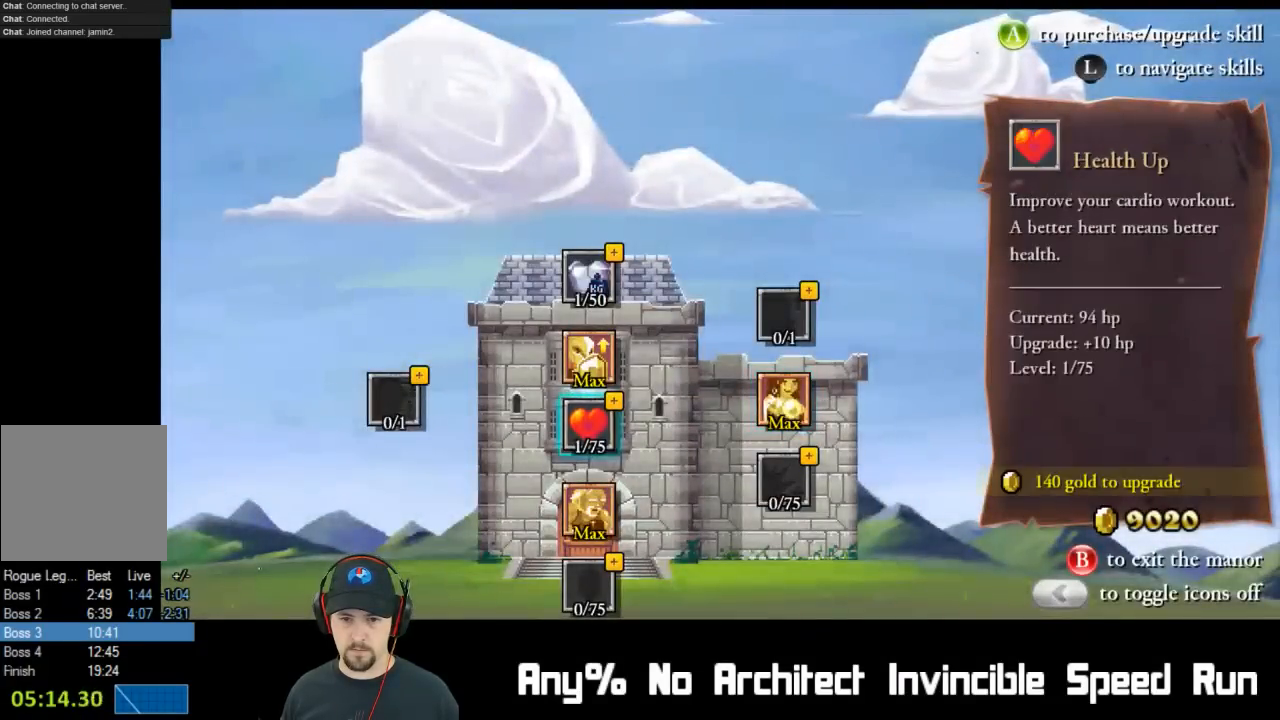
{"buttons": [], "left_stick": "center", "events": [[17, "DPAD_LEFT", "up"], [167, "DPAD_LEFT", "down"], [250, "DPAD_LEFT", "up"], [400, "A", "down"], [500, "A", "up"]]}
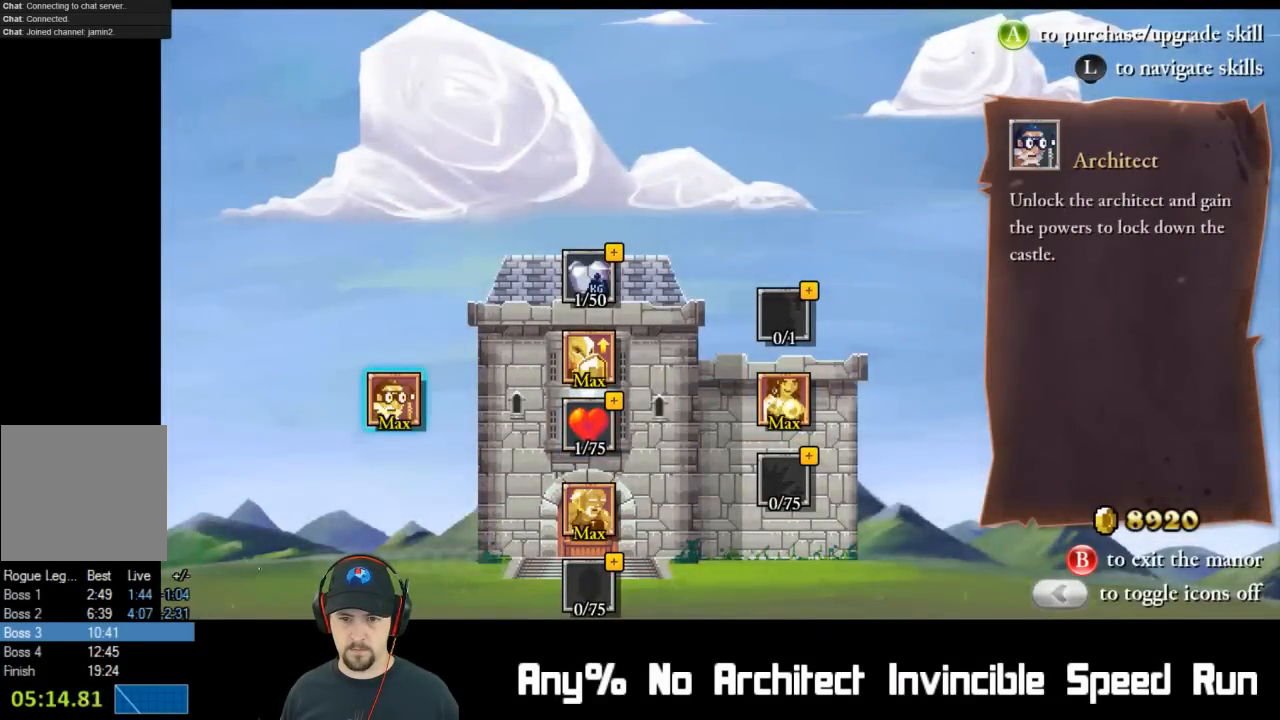
{"buttons": [], "left_stick": "center", "events": []}
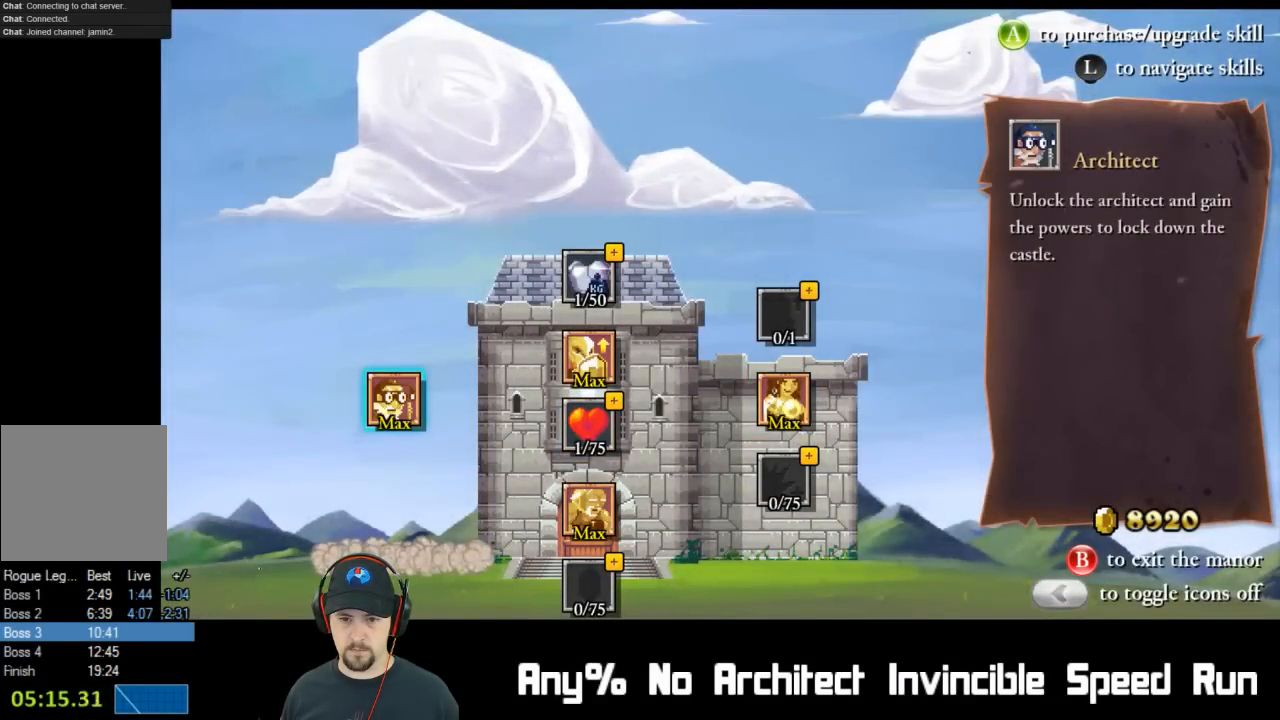
{"buttons": [], "left_stick": "center", "events": []}
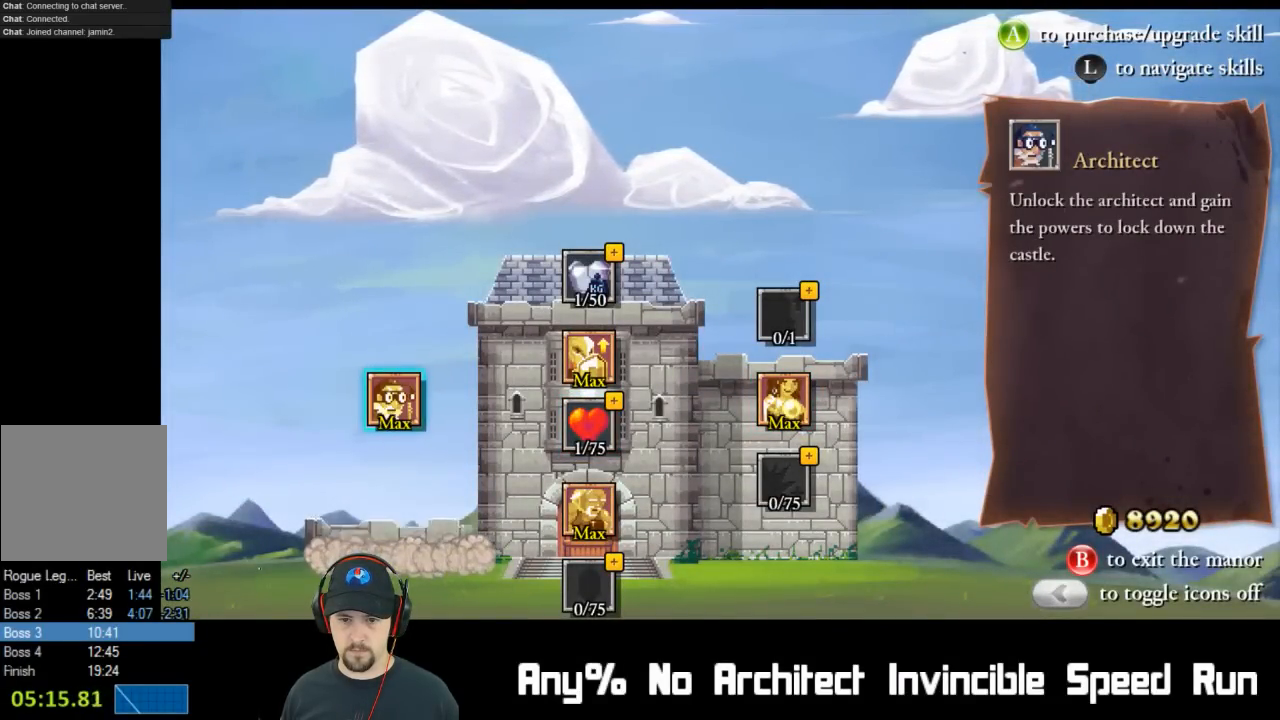
{"buttons": [], "left_stick": "center", "events": []}
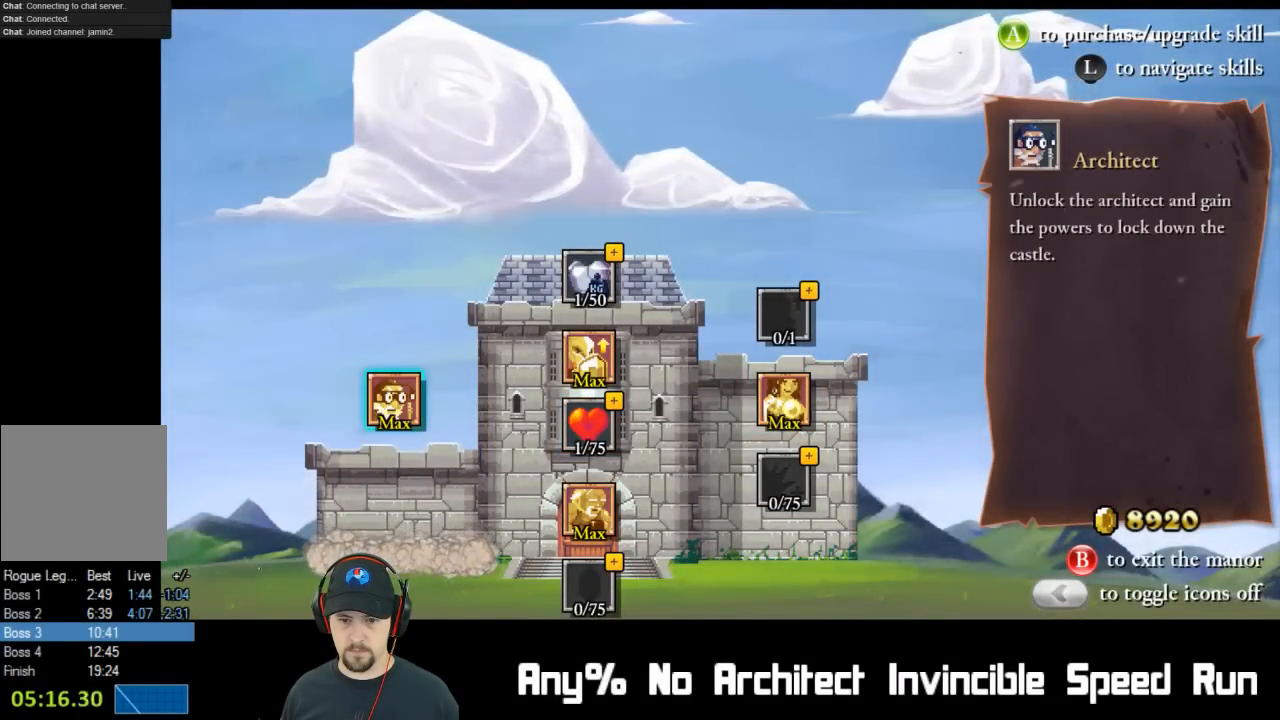
{"buttons": ["A"], "left_stick": "center", "events": [[167, "A", "down"], [250, "A", "up"], [317, "A", "down"], [400, "A", "up"], [450, "A", "down"]]}
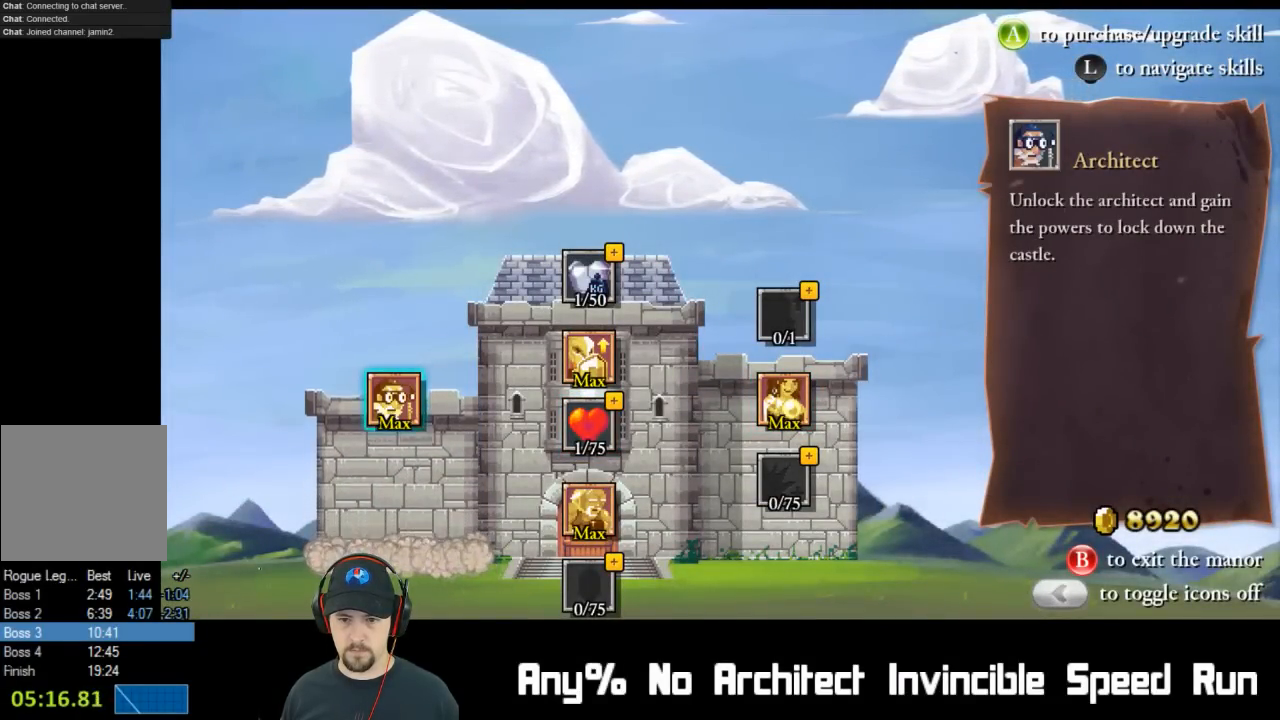
{"buttons": [], "left_stick": "center", "events": [[33, "A", "up"], [67, "A", "down"], [133, "A", "up"], [250, "A", "down"], [317, "A", "up"], [400, "A", "down"], [450, "A", "up"]]}
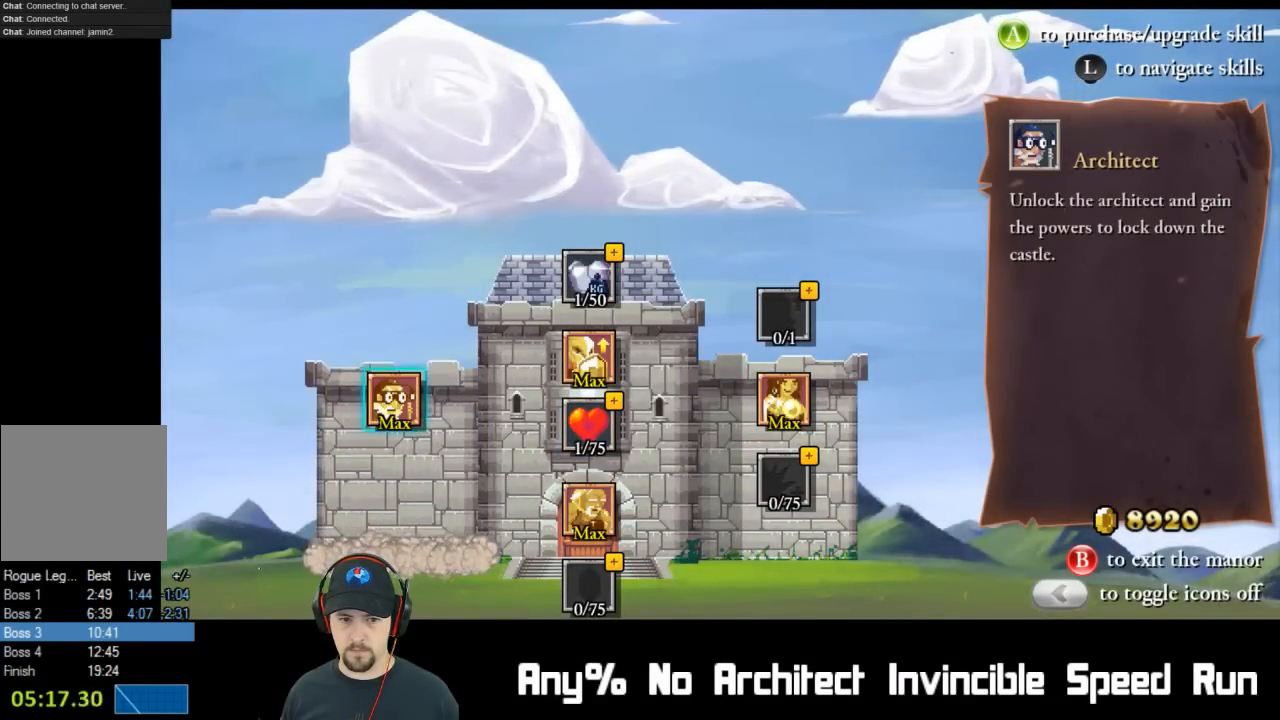
{"buttons": [], "left_stick": "center", "events": [[17, "A", "down"], [100, "A", "up"], [150, "A", "down"], [233, "A", "up"], [300, "A", "down"], [350, "A", "up"], [417, "A", "down"], [467, "A", "up"]]}
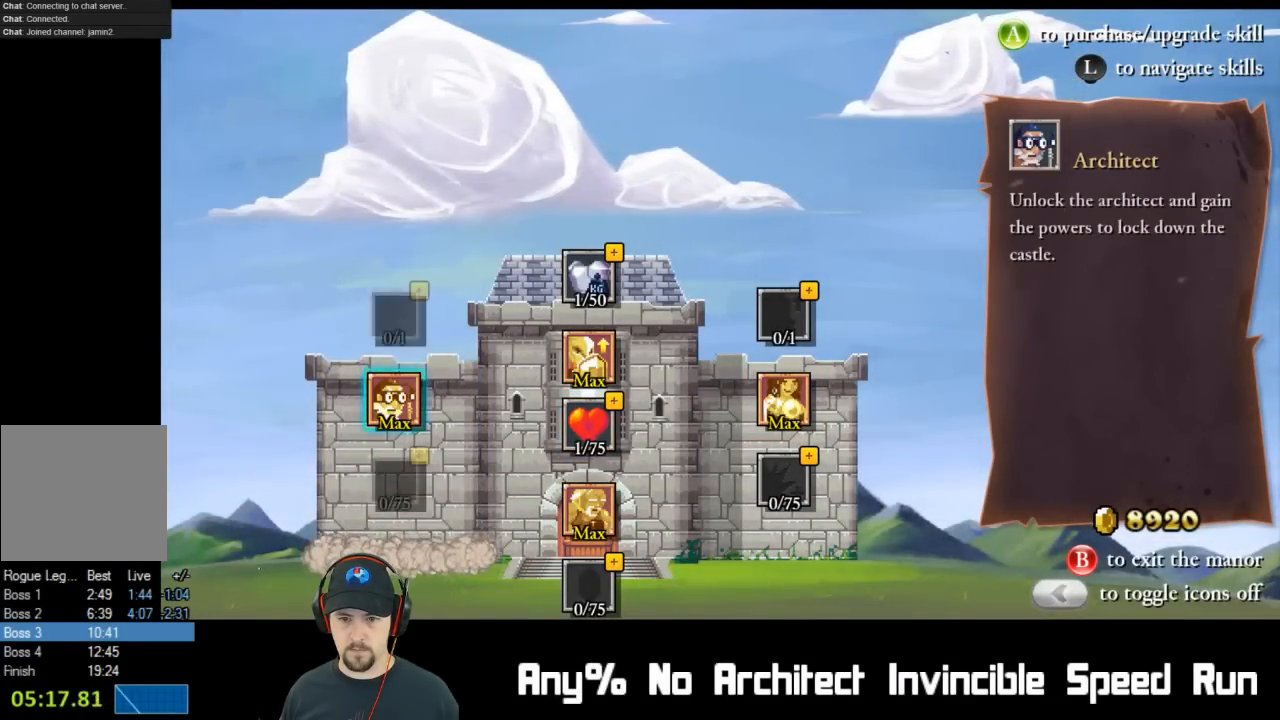
{"buttons": ["A"], "left_stick": "center", "events": [[50, "A", "down"], [117, "A", "up"], [183, "A", "down"], [233, "A", "up"], [317, "A", "down"], [367, "A", "up"], [433, "A", "down"]]}
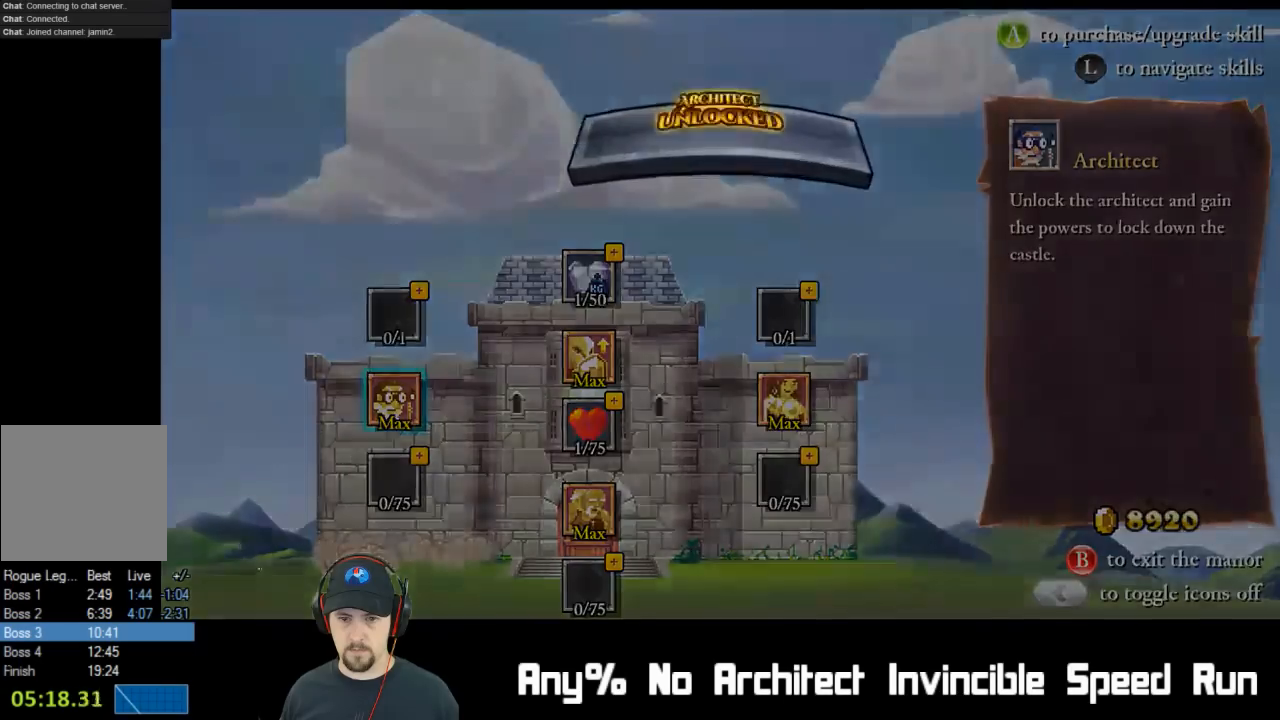
{"buttons": ["A"], "left_stick": "center", "events": [[33, "A", "up"], [50, "A", "down"], [150, "A", "up"], [217, "A", "down"], [283, "A", "up"], [333, "A", "down"], [417, "A", "up"], [467, "A", "down"]]}
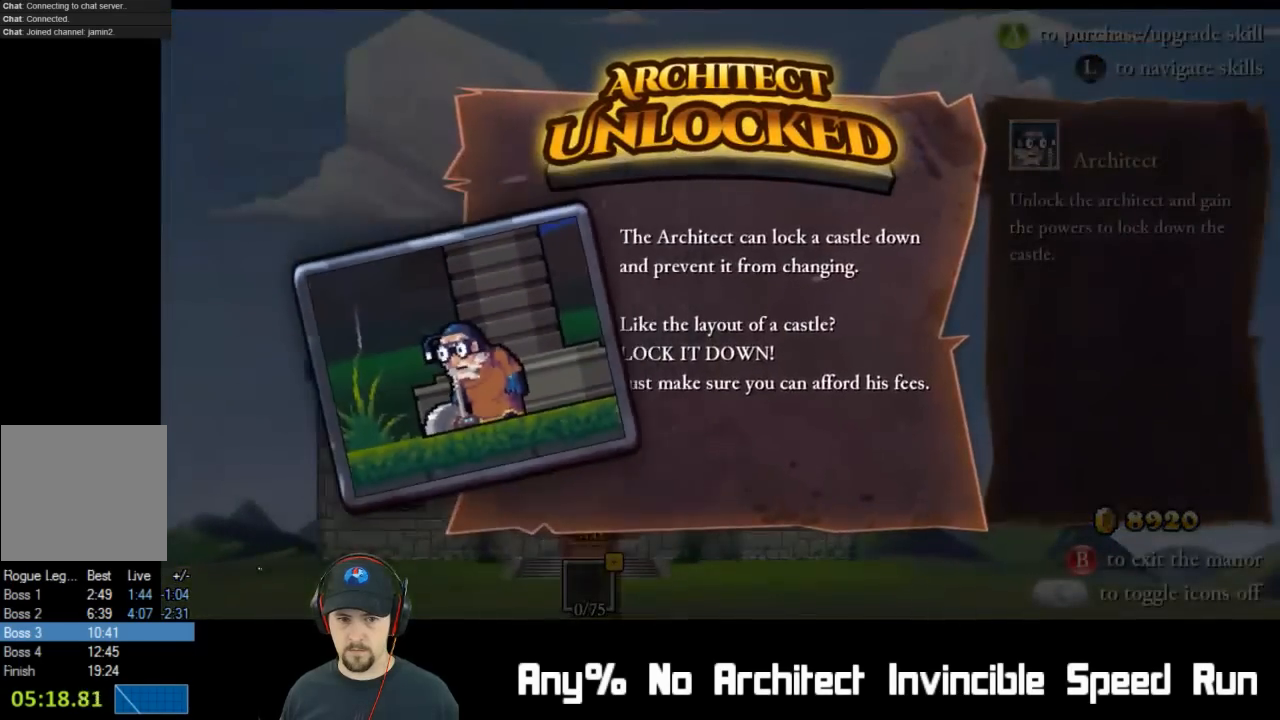
{"buttons": ["A"], "left_stick": "center", "events": [[17, "A", "up"], [183, "A", "down"], [233, "A", "up"], [317, "A", "down"], [383, "A", "up"], [450, "A", "down"]]}
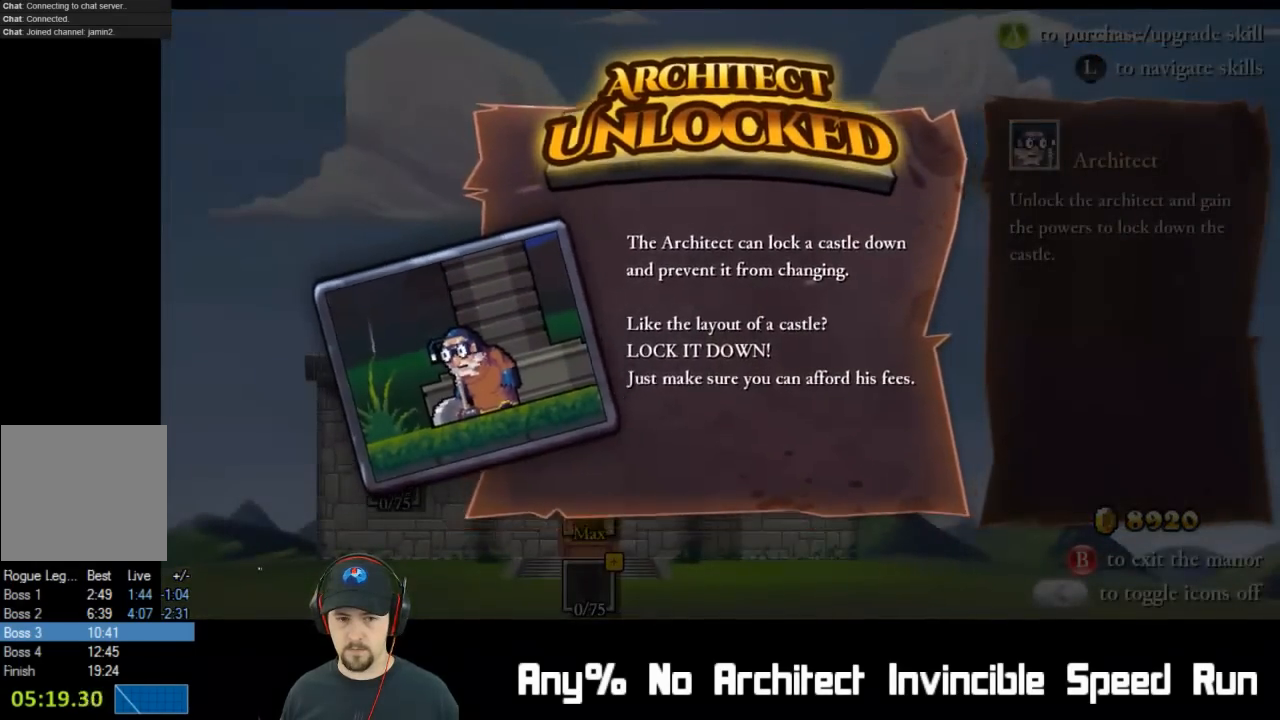
{"buttons": [], "left_stick": "center", "events": [[17, "A", "up"], [33, "A", "down"], [83, "A", "up"], [417, "DPAD_UP", "down"], [500, "DPAD_UP", "up"]]}
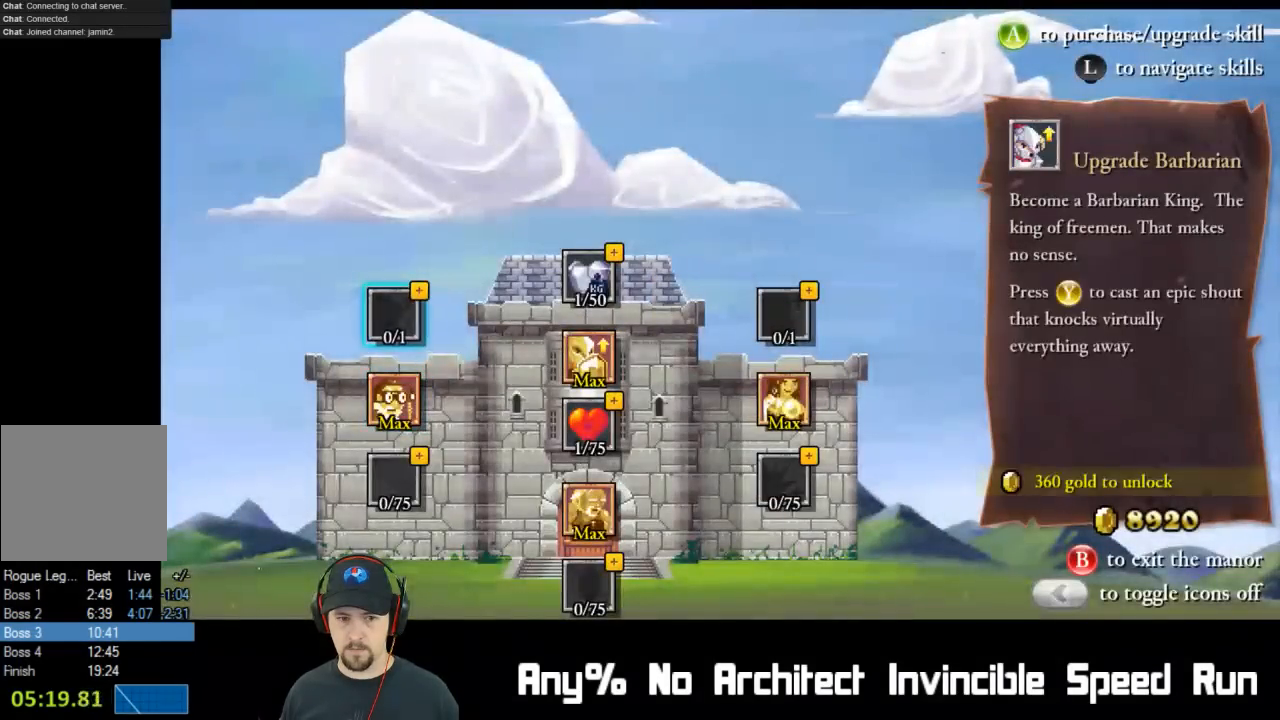
{"buttons": [], "left_stick": "center", "events": [[133, "A", "down"], [233, "A", "up"]]}
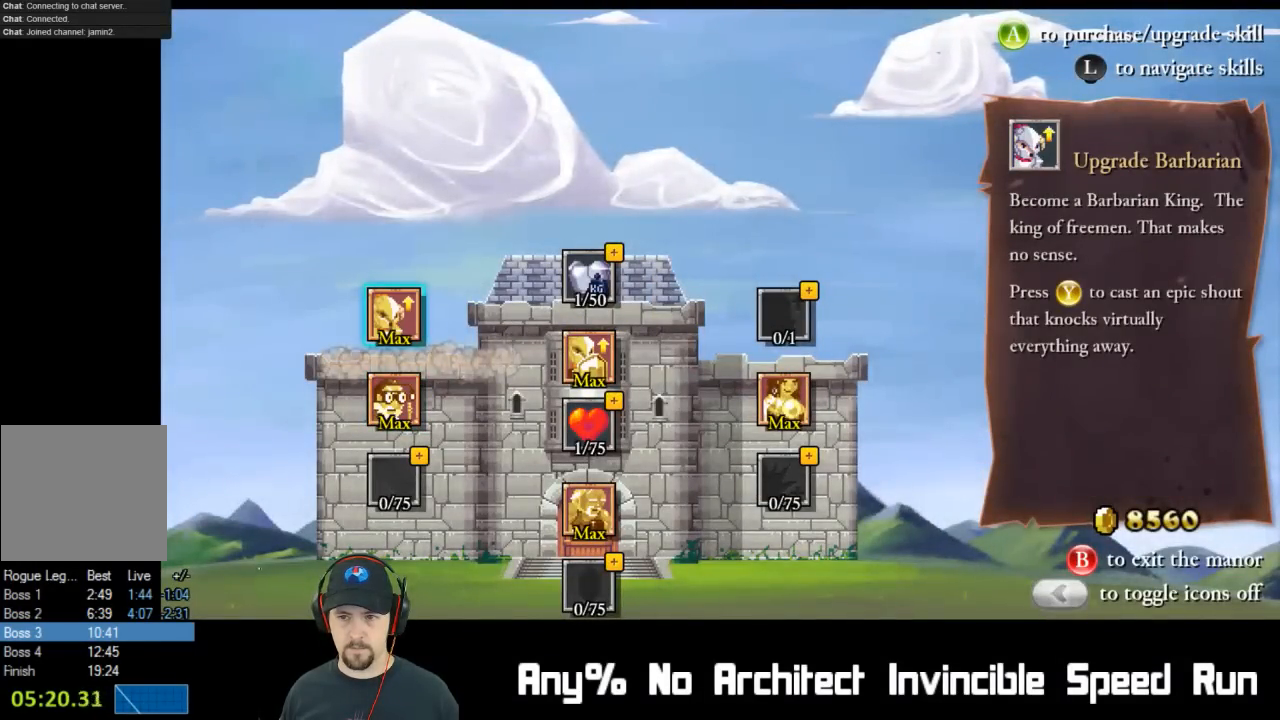
{"buttons": [], "left_stick": "center", "events": []}
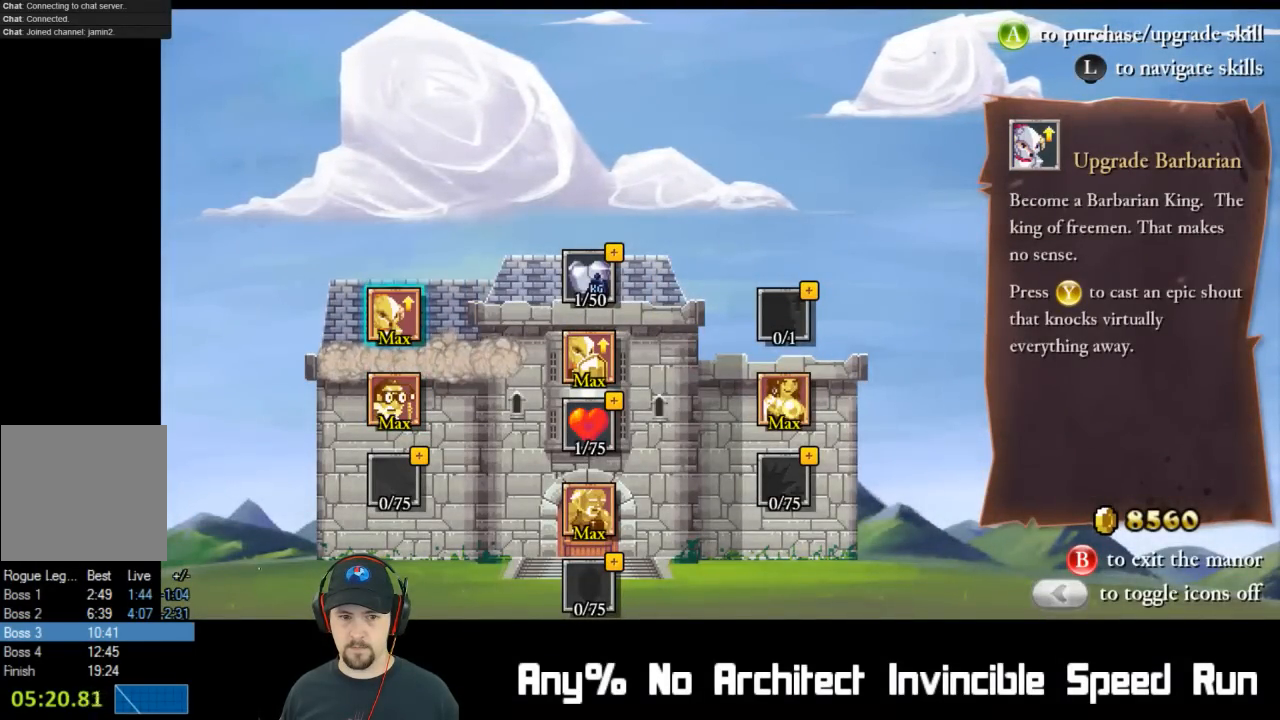
{"buttons": [], "left_stick": "center", "events": []}
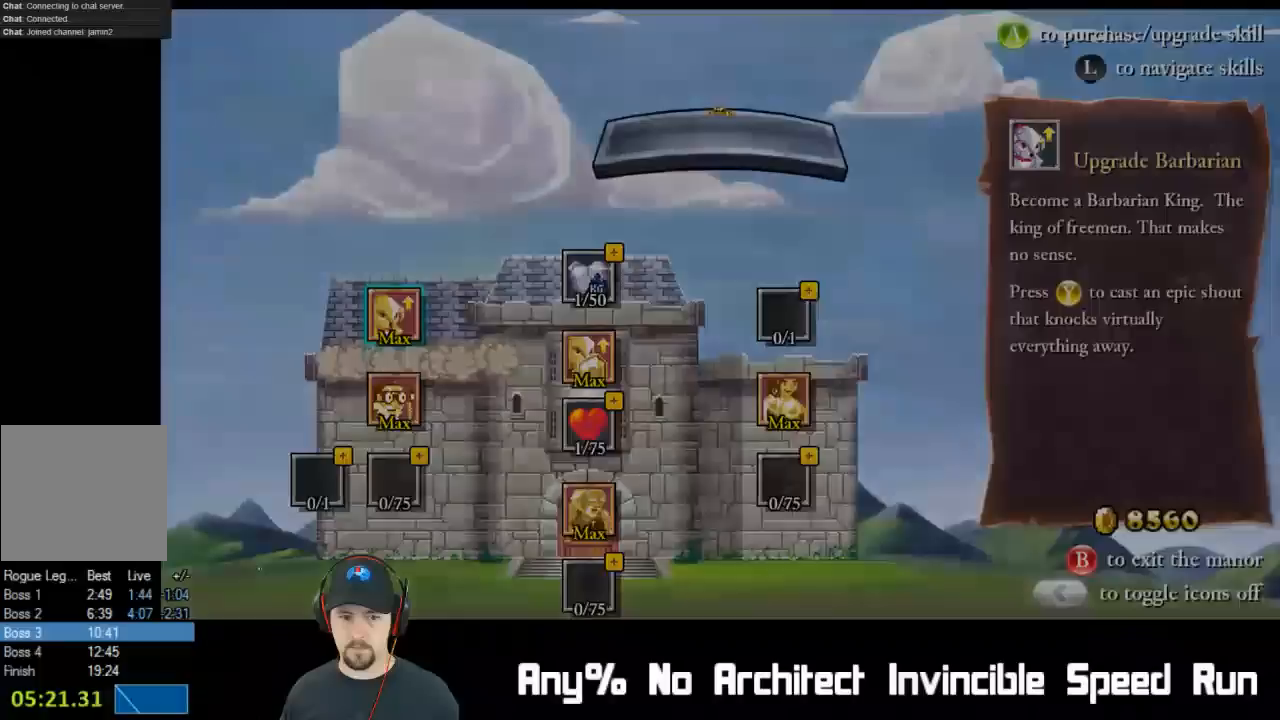
{"buttons": ["A"], "left_stick": "center", "events": [[33, "A", "down"], [133, "A", "up"], [183, "A", "down"], [417, "A", "up"], [483, "A", "down"]]}
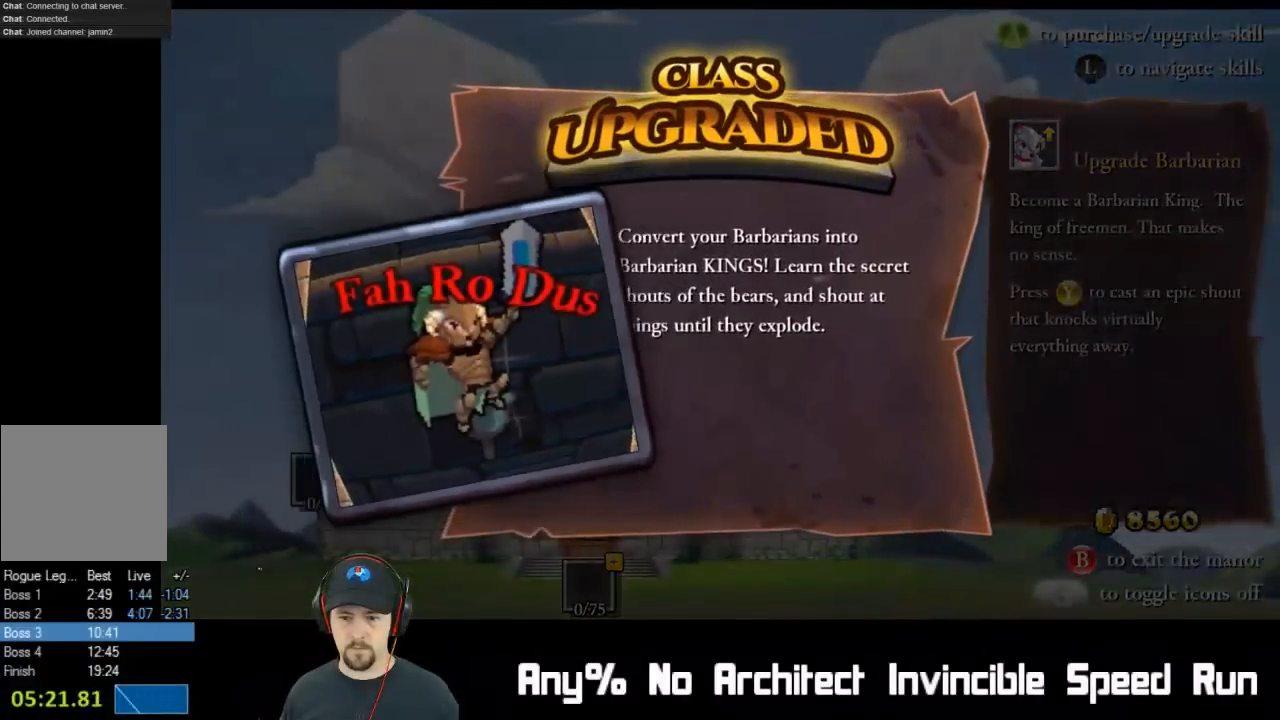
{"buttons": ["A"], "left_stick": "center", "events": [[50, "A", "up"], [100, "A", "down"], [183, "A", "up"], [233, "A", "down"], [317, "A", "up"], [367, "A", "down"], [433, "A", "up"], [467, "A", "down"]]}
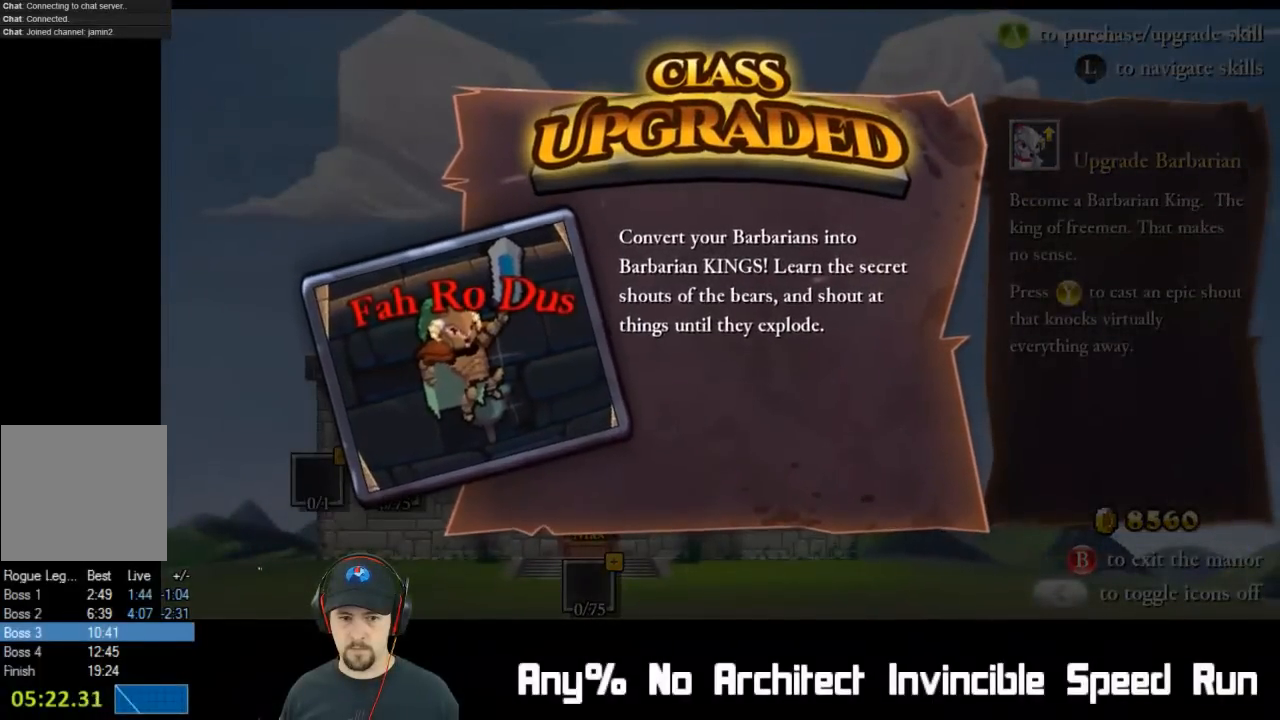
{"buttons": [], "left_stick": "center", "events": [[50, "A", "up"], [267, "DPAD_DOWN", "down"], [400, "DPAD_DOWN", "up"]]}
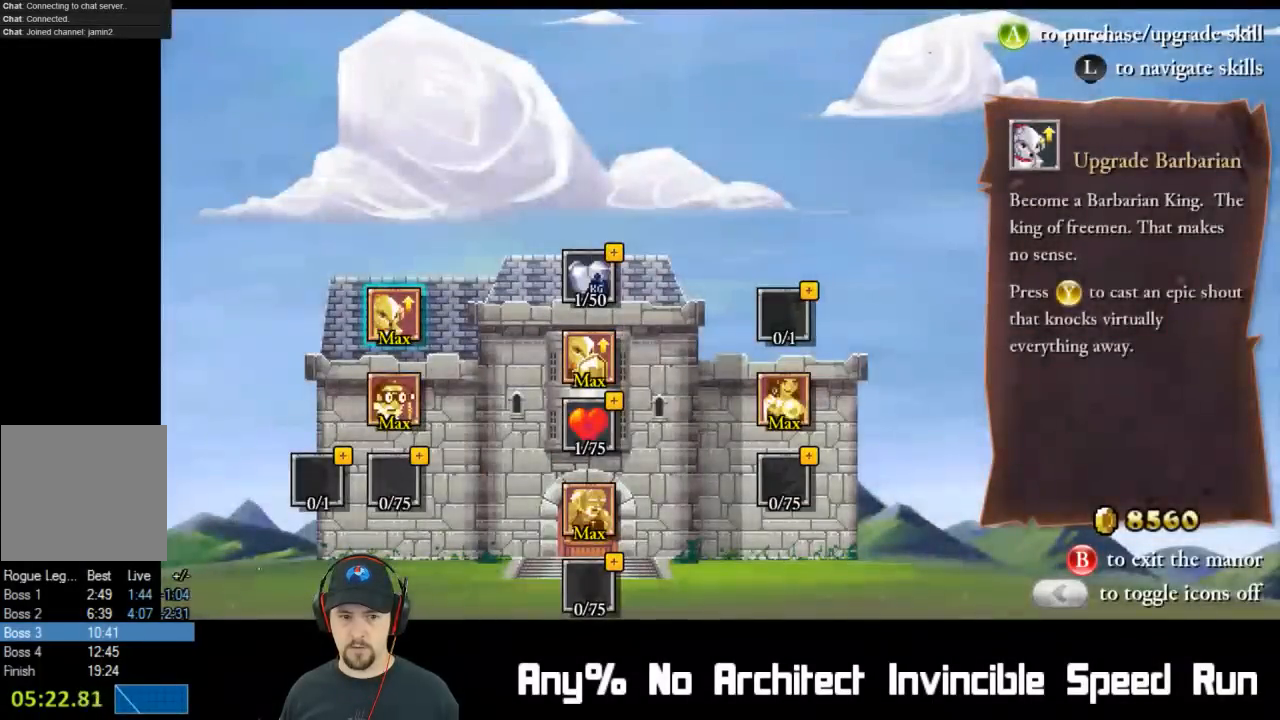
{"buttons": ["DPAD_LEFT"], "left_stick": "center", "events": [[50, "DPAD_DOWN", "down"], [167, "DPAD_DOWN", "up"], [267, "DPAD_DOWN", "down"], [350, "DPAD_DOWN", "up"], [483, "DPAD_LEFT", "down"]]}
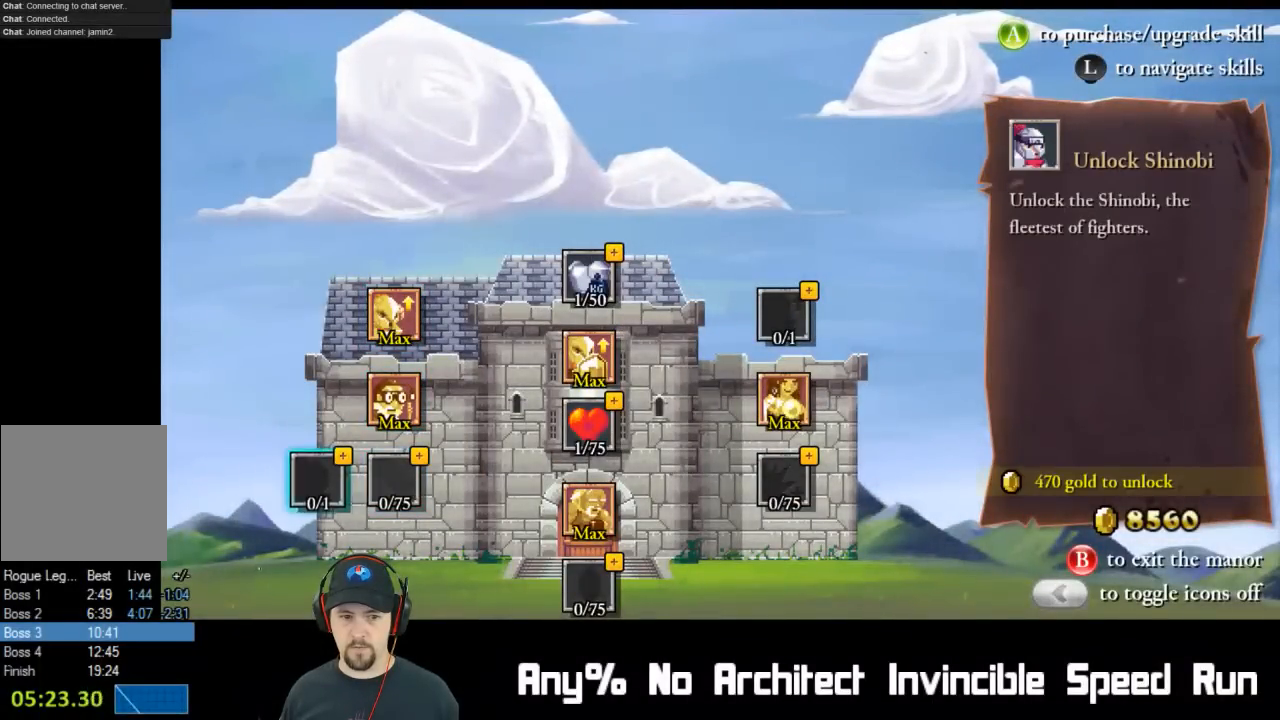
{"buttons": [], "left_stick": "center", "events": [[67, "DPAD_LEFT", "up"], [117, "A", "down"], [217, "A", "up"]]}
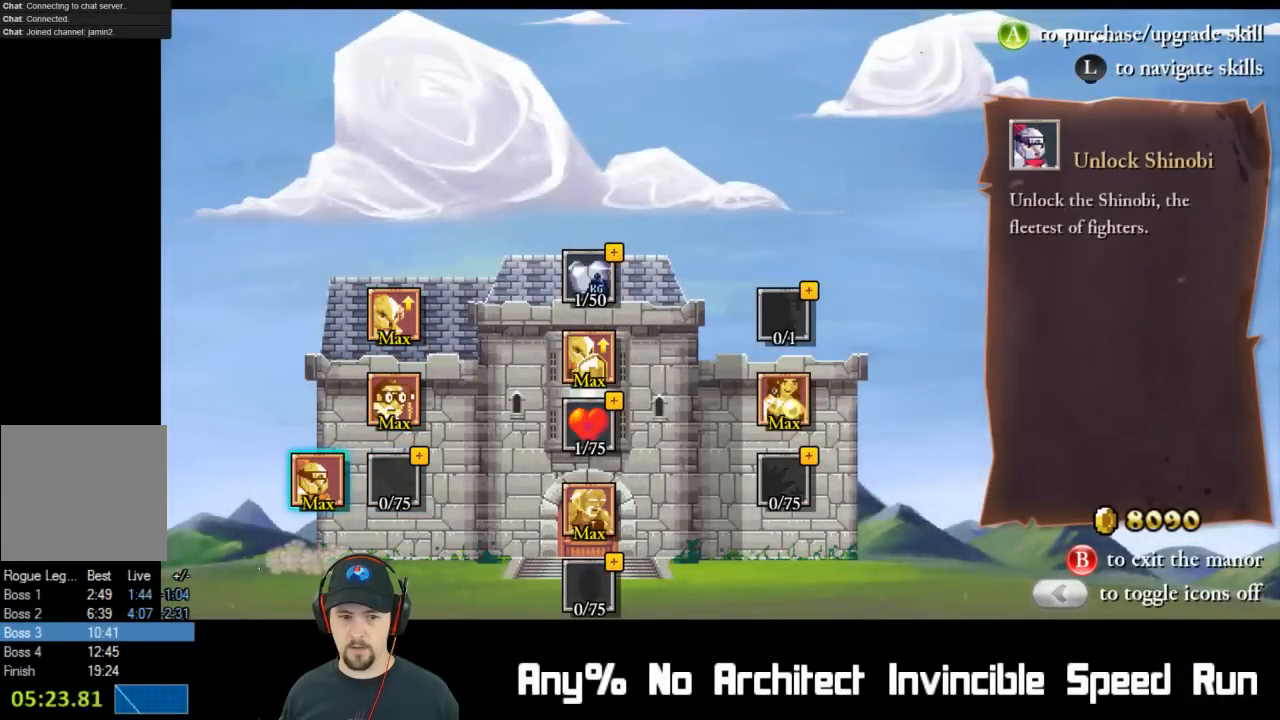
{"buttons": [], "left_stick": "center", "events": []}
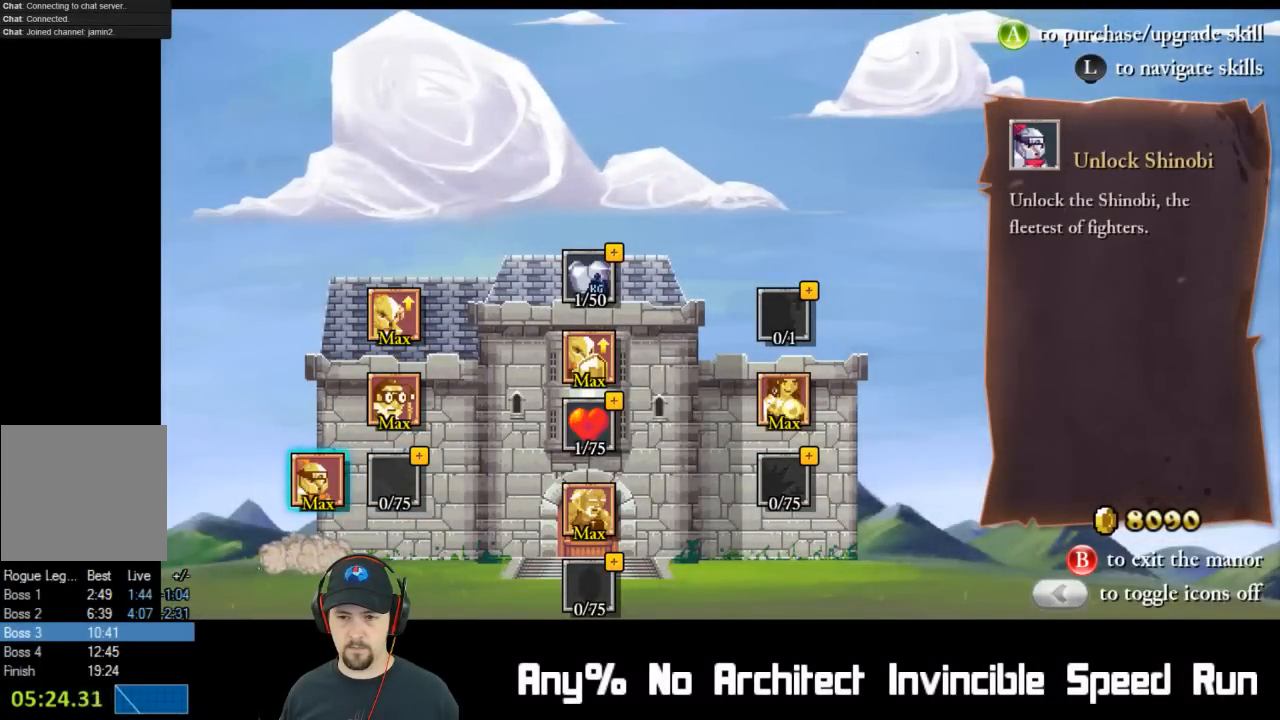
{"buttons": [], "left_stick": "center", "events": [[300, "A", "down"], [350, "A", "up"], [433, "A", "down"], [500, "A", "up"]]}
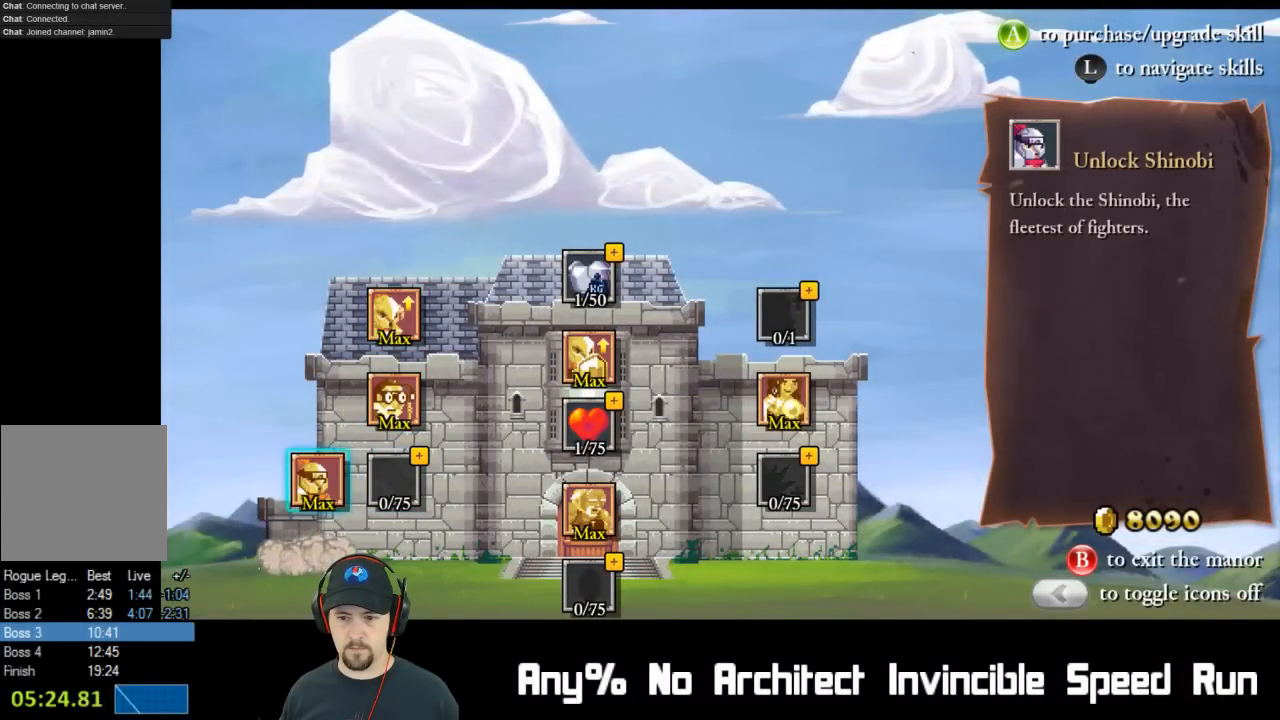
{"buttons": ["A"], "left_stick": "center", "events": [[67, "A", "down"], [150, "A", "up"], [217, "A", "down"], [283, "A", "up"], [350, "A", "down"], [433, "A", "up"], [483, "A", "down"]]}
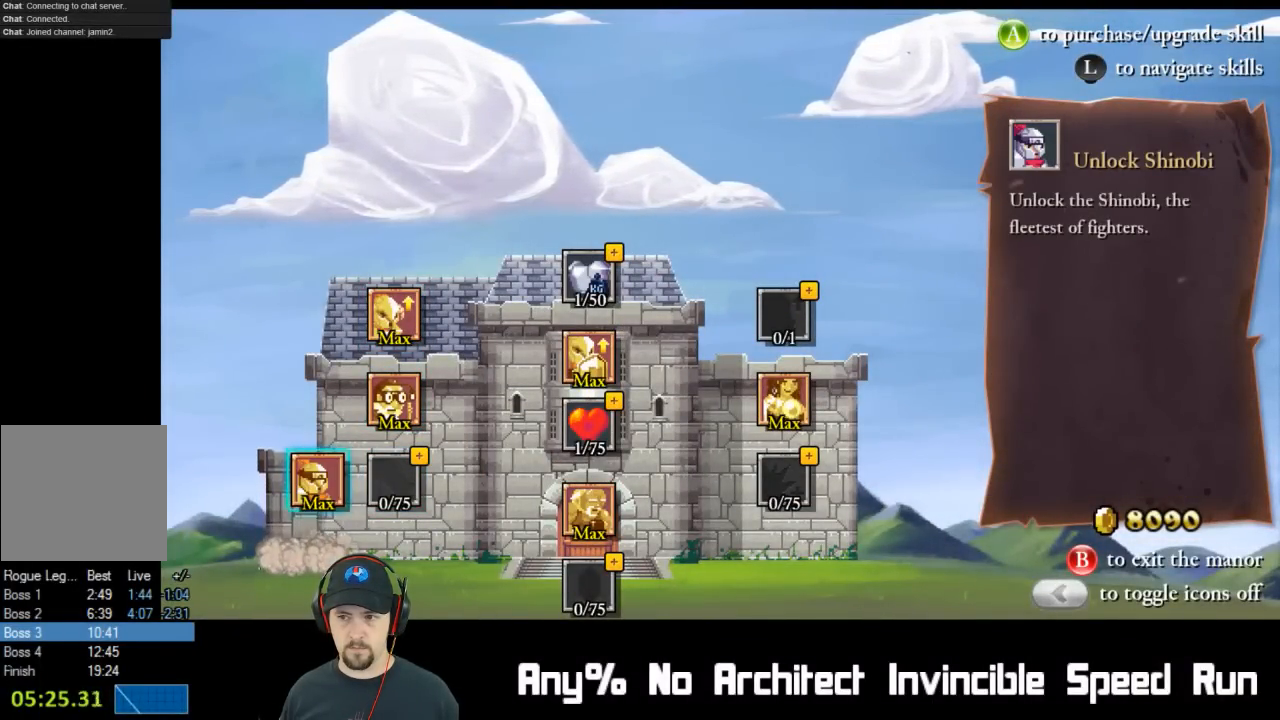
{"buttons": ["A"], "left_stick": "center", "events": [[50, "A", "up"], [133, "A", "down"], [200, "A", "up"], [283, "A", "down"], [317, "A", "up"], [467, "A", "down"]]}
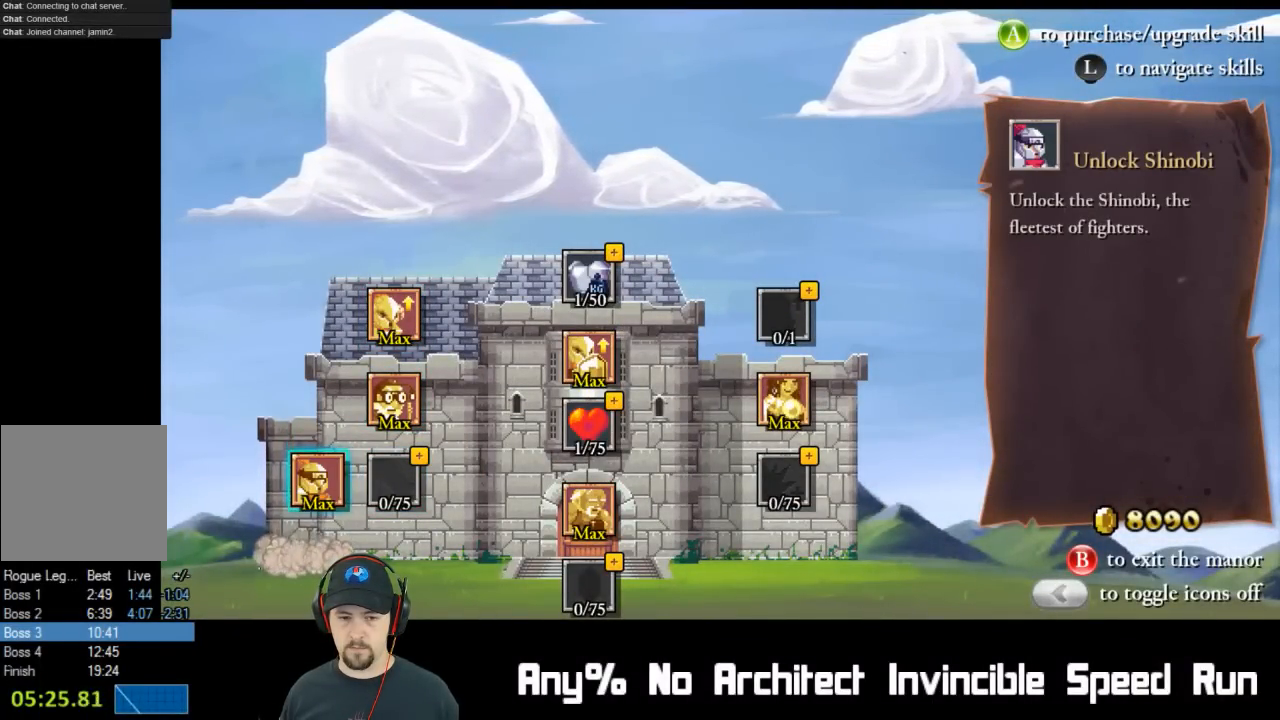
{"buttons": [], "left_stick": "center", "events": [[33, "A", "up"], [133, "A", "down"], [183, "A", "up"], [267, "A", "down"], [333, "A", "up"], [383, "A", "down"], [467, "A", "up"]]}
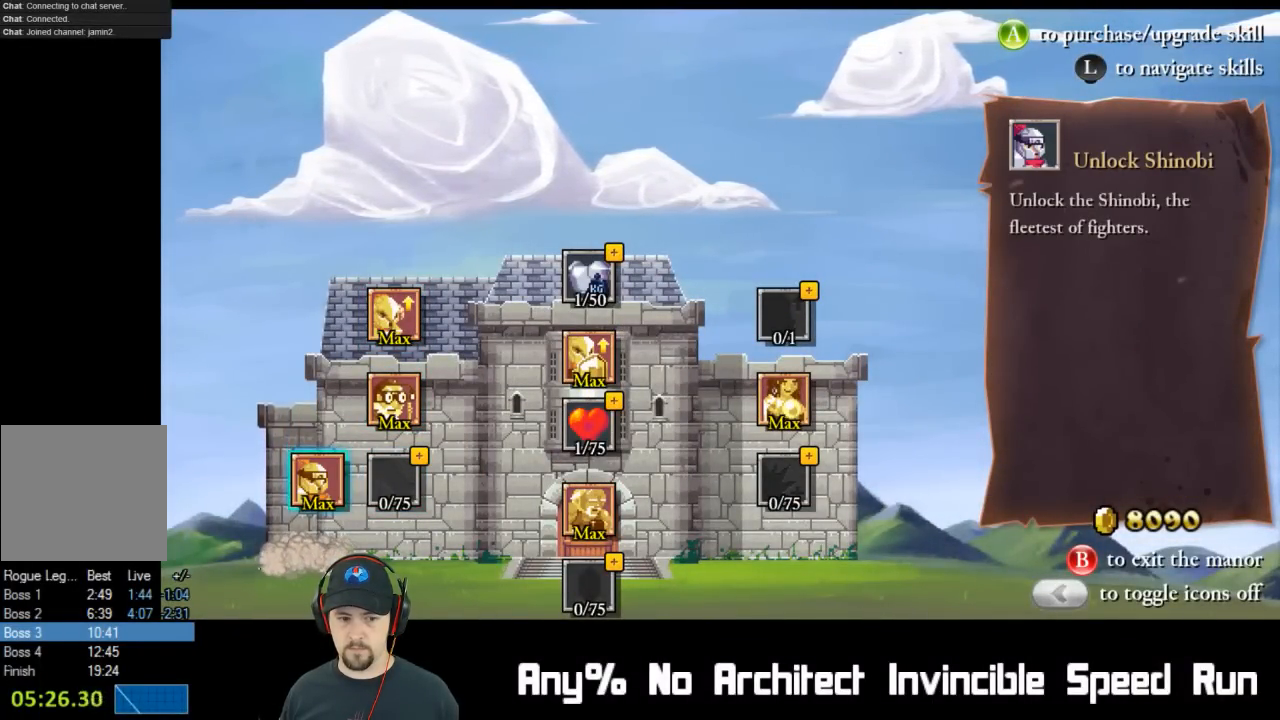
{"buttons": [], "left_stick": "center", "events": [[50, "A", "down"], [100, "A", "up"], [167, "A", "down"], [233, "A", "up"], [317, "A", "down"], [433, "A", "up"]]}